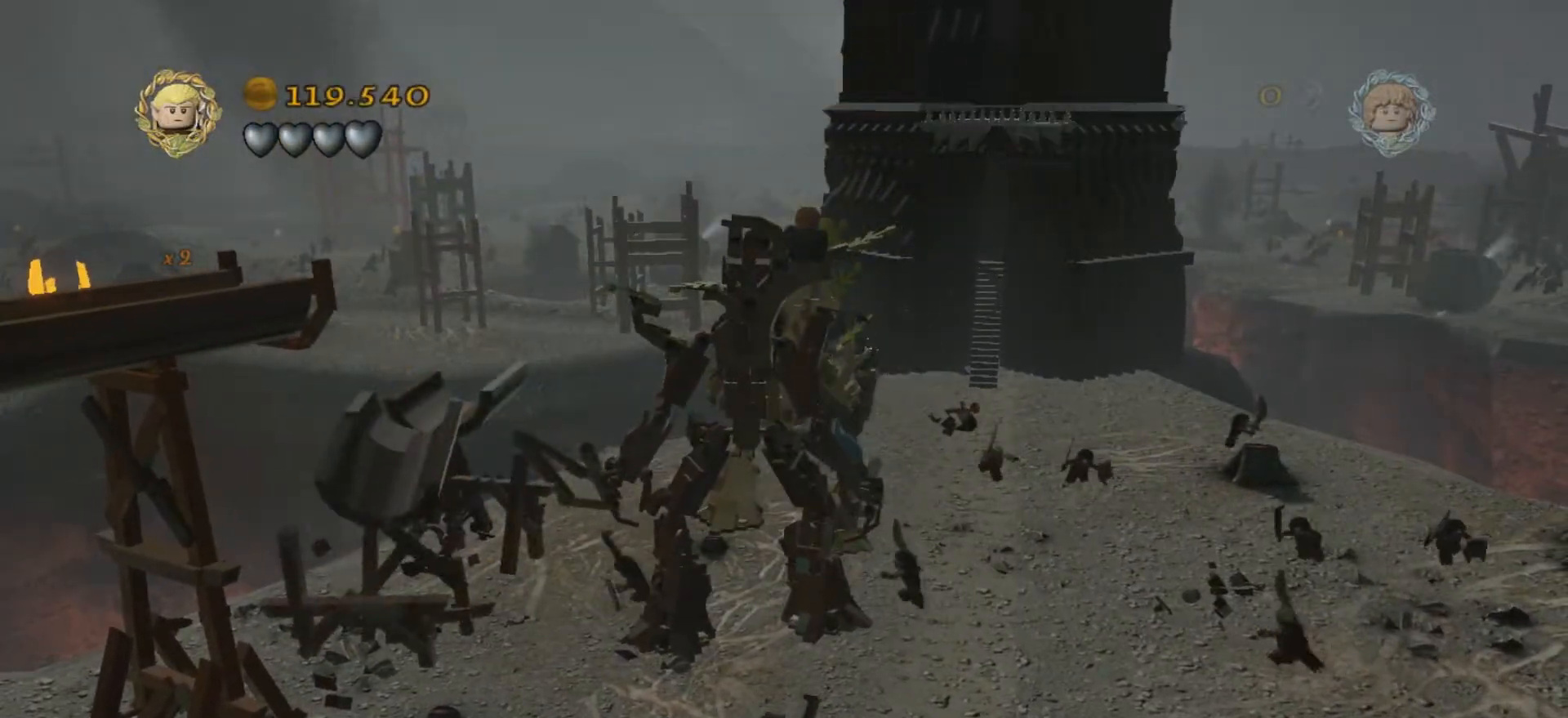
Gameplay with keyboard; each line is a JSON object with the keys held at the frame after it. "events" lists presses ("down") and releases ("up") of ".", "/", "0", "1", "2", "3", "4", "5", "6", "7", "8", "9", "a", "alt_l", "alt_r", "b", "backslash", "backspace", "c", "caps_lock", "comma", "ctrl_l", "ctrl_r", "d", "e", "equals", "f", "g", "h", "i", "j", "k", "l", "lbracket", "m", "minus", "n", "o", "p", "q", "quote", "r", "rbracket", "return", "s", "semicolon", "shift_l", "shift_r", "space", "super", "t", "tab", "tilde", "u", "v", "w", "x", "y" and "z" between this image and that frame as [ms after this image, input, new state], when the widget could be followed in between. No other keys are recorded. Mouse input is not recorded.
{"keys": ["h"], "events": []}
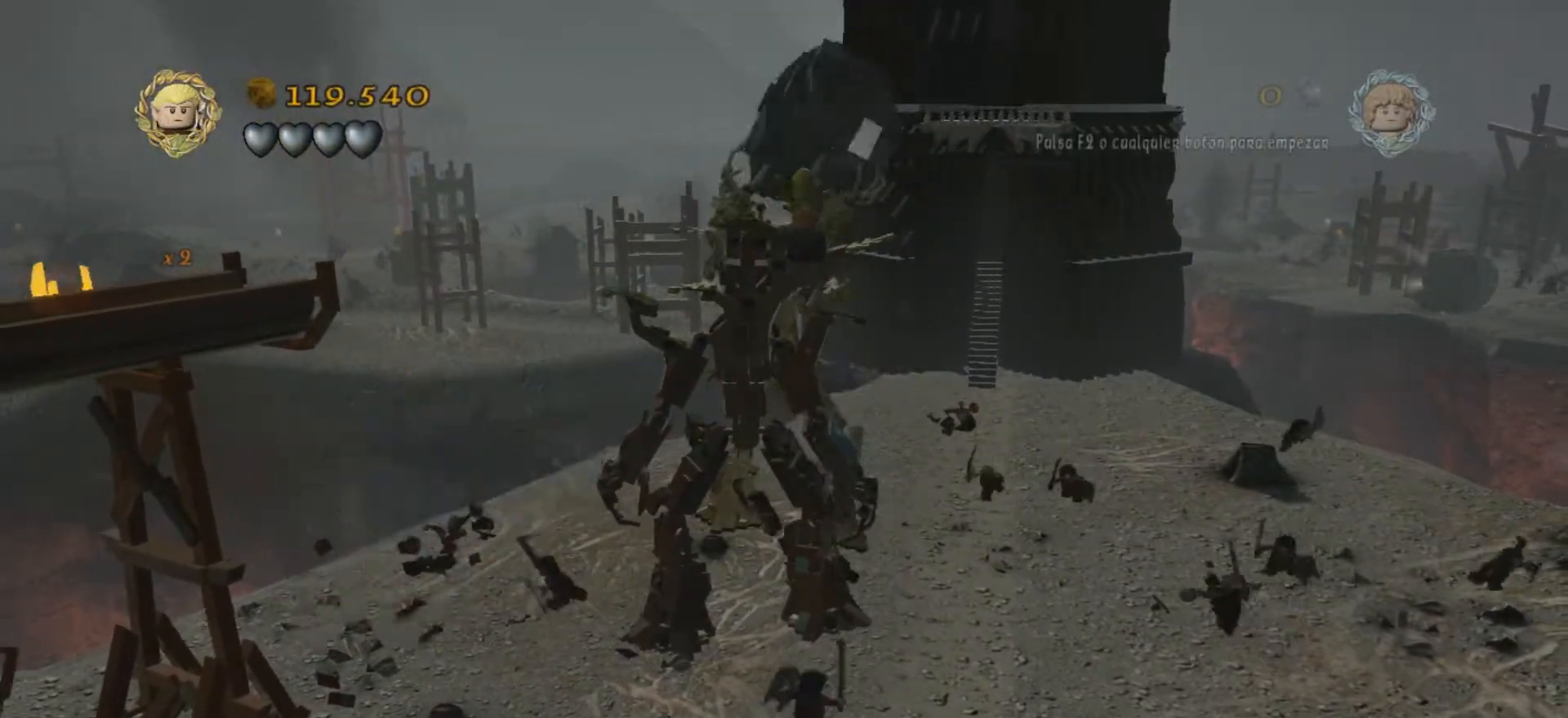
{"keys": [], "events": [[400, "h", "up"]]}
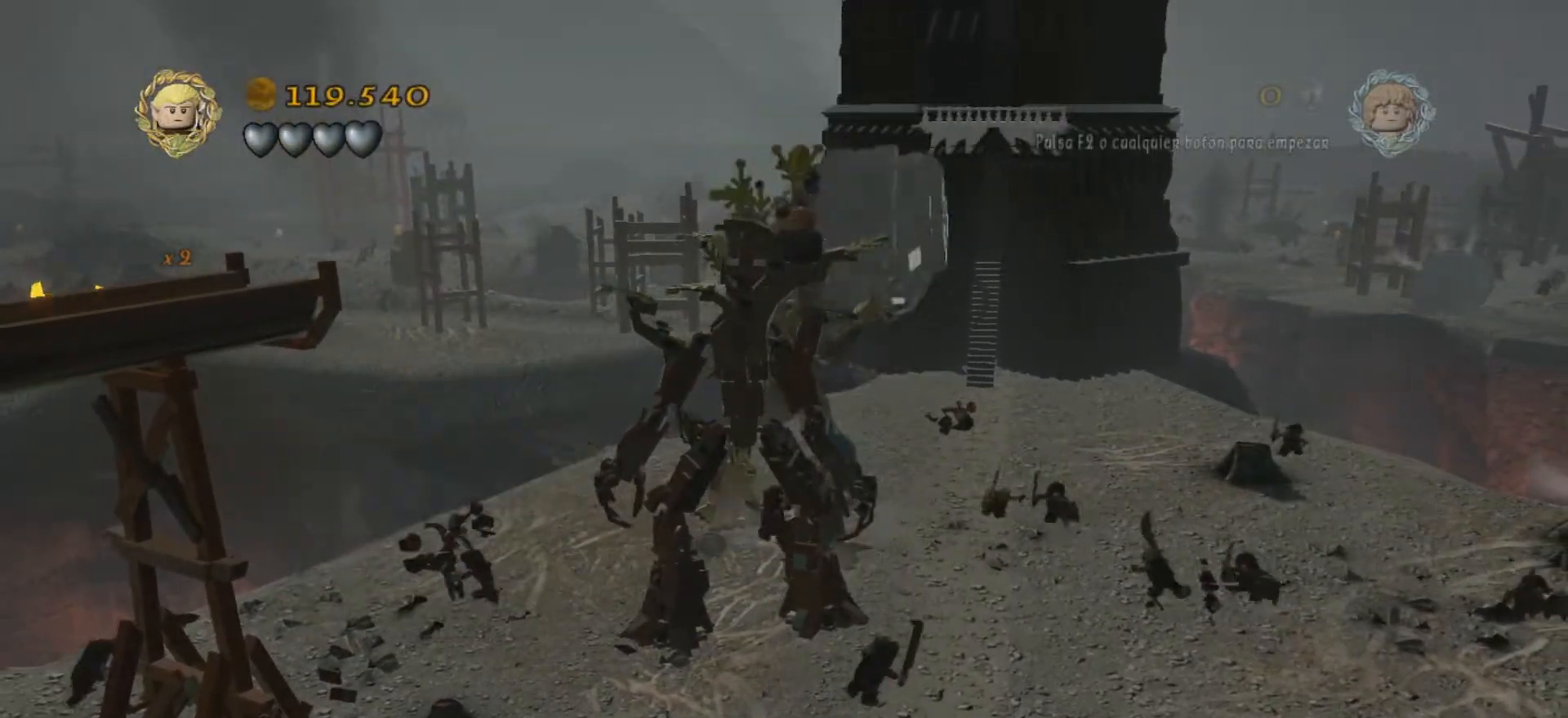
{"keys": ["h"], "events": [[34, "h", "down"], [134, "h", "up"], [267, "h", "down"]]}
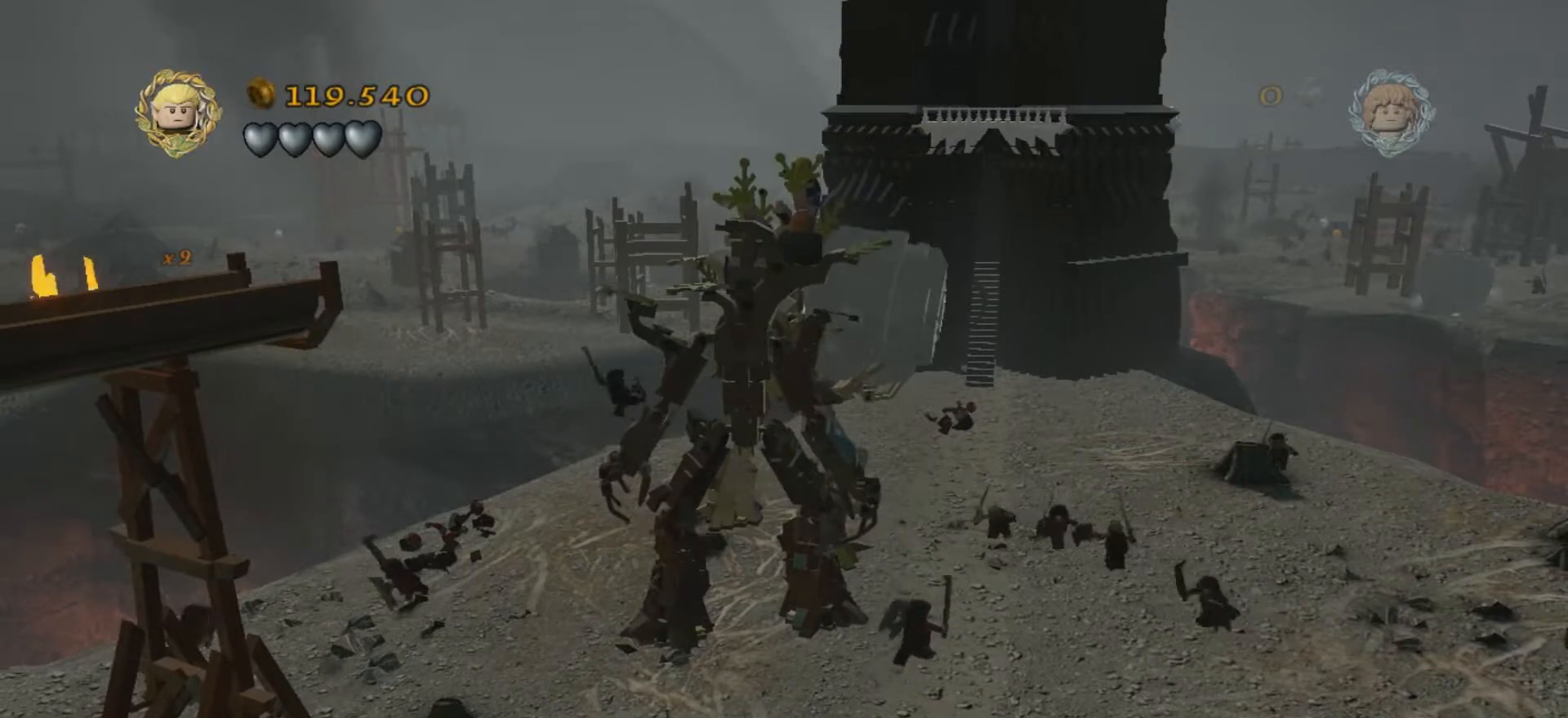
{"keys": ["h", "w"], "events": [[67, "d", "down"], [300, "d", "up"], [300, "w", "down"]]}
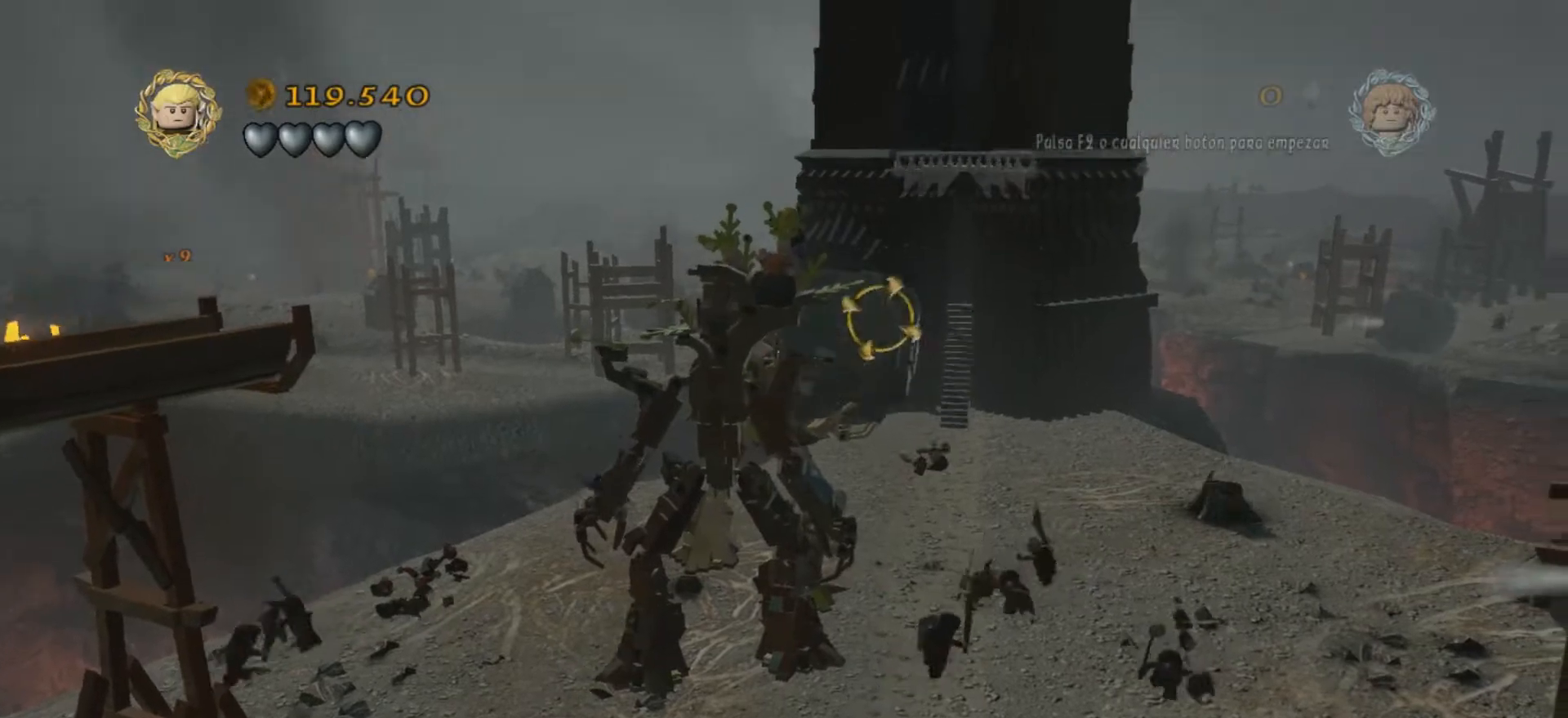
{"keys": ["d", "h"], "events": [[167, "w", "up"], [434, "d", "down"]]}
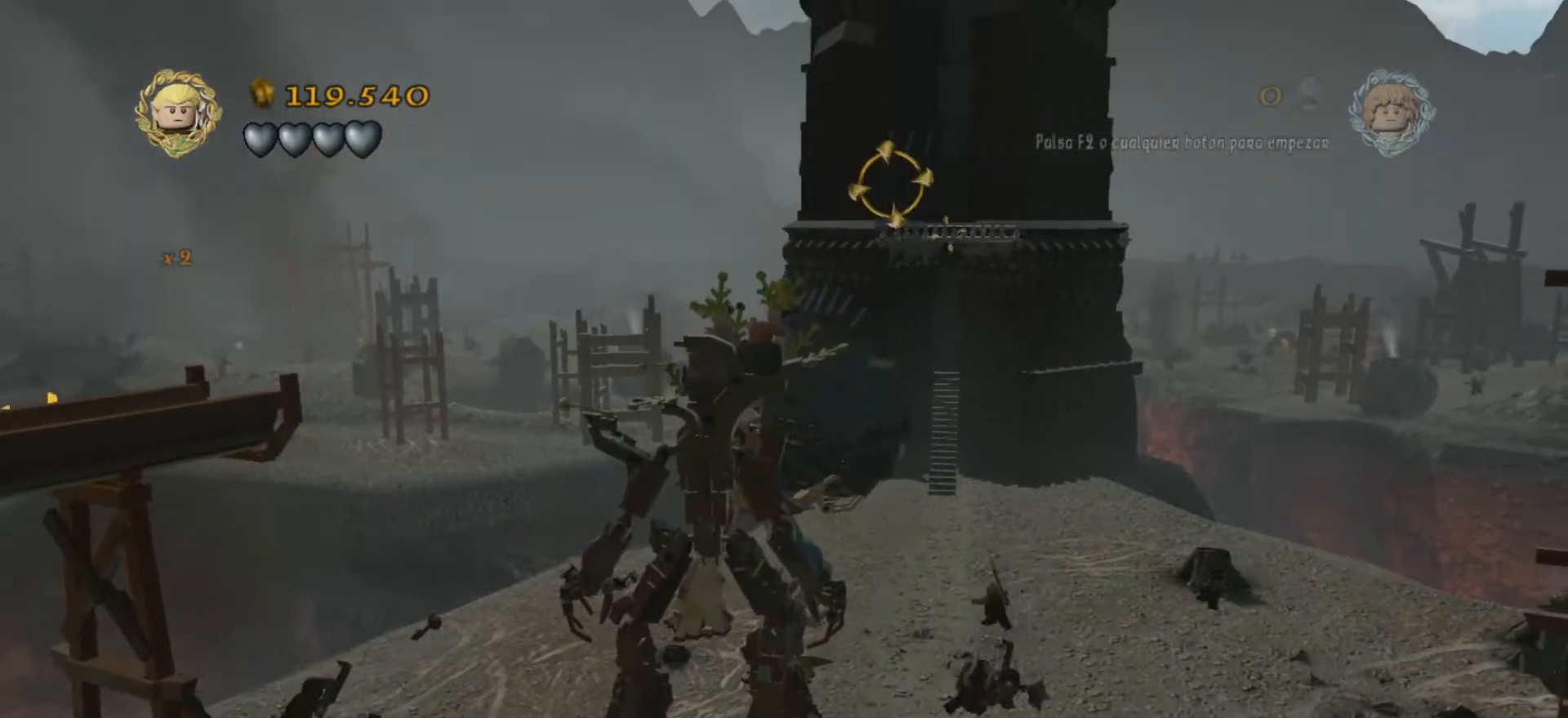
{"keys": [], "events": [[33, "d", "up"], [233, "h", "up"]]}
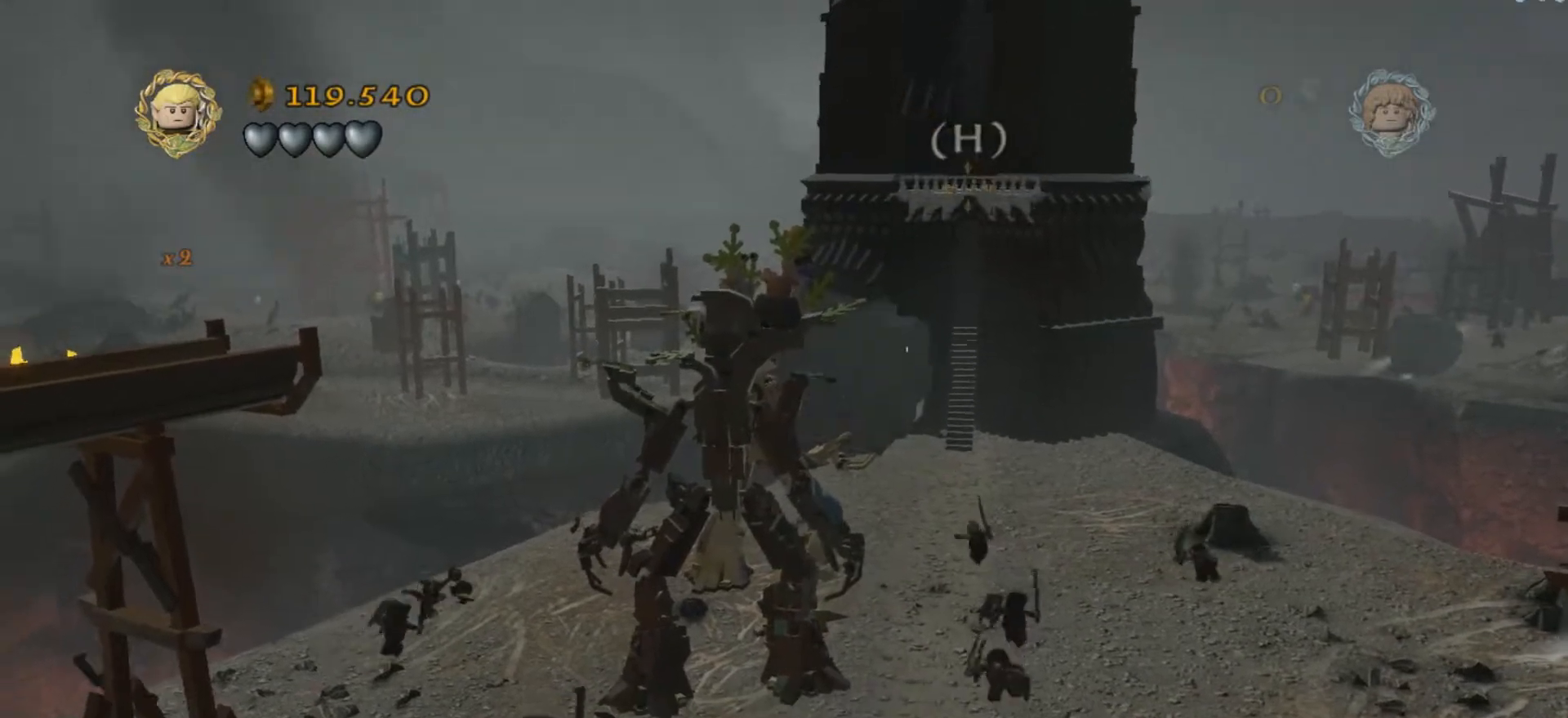
{"keys": ["h"], "events": [[468, "h", "down"]]}
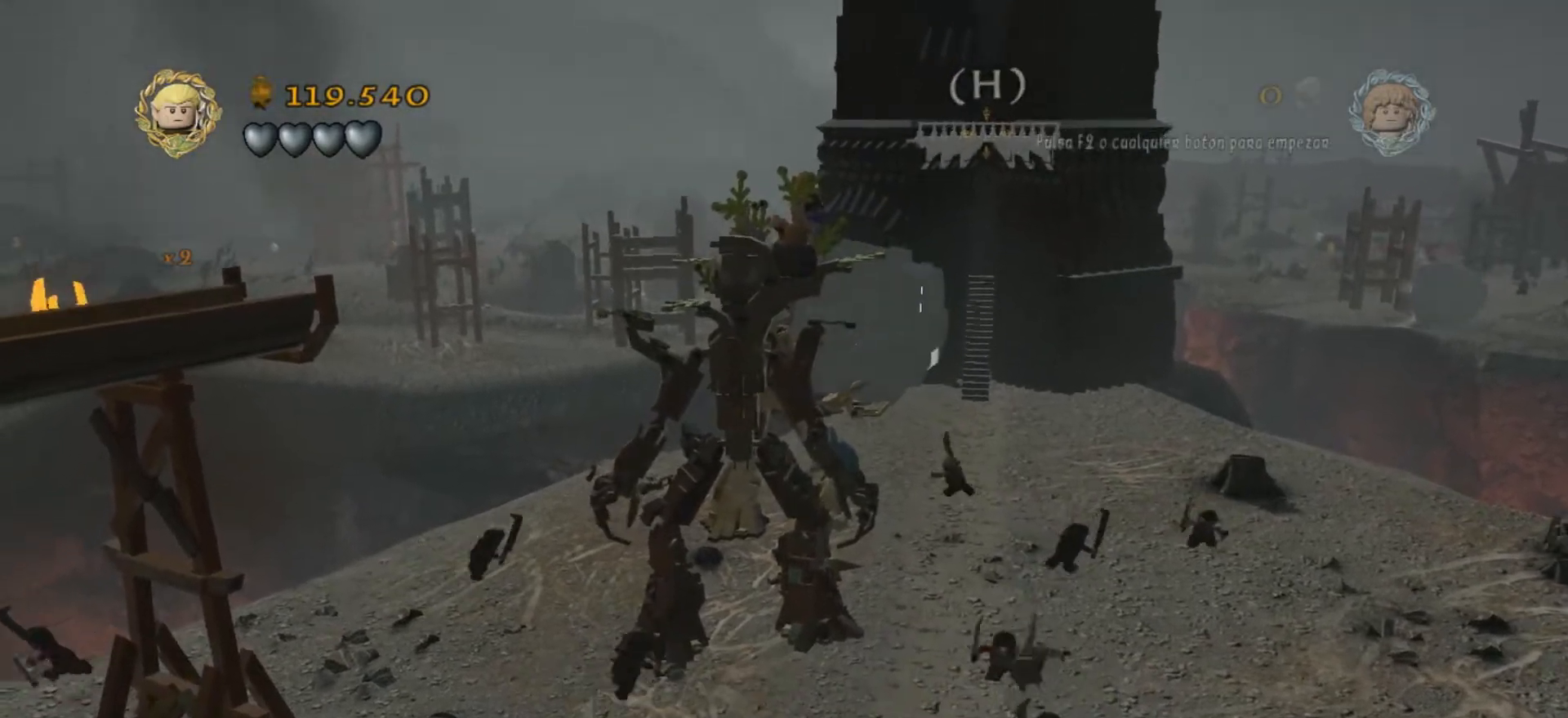
{"keys": ["h", "w"], "events": [[334, "w", "down"]]}
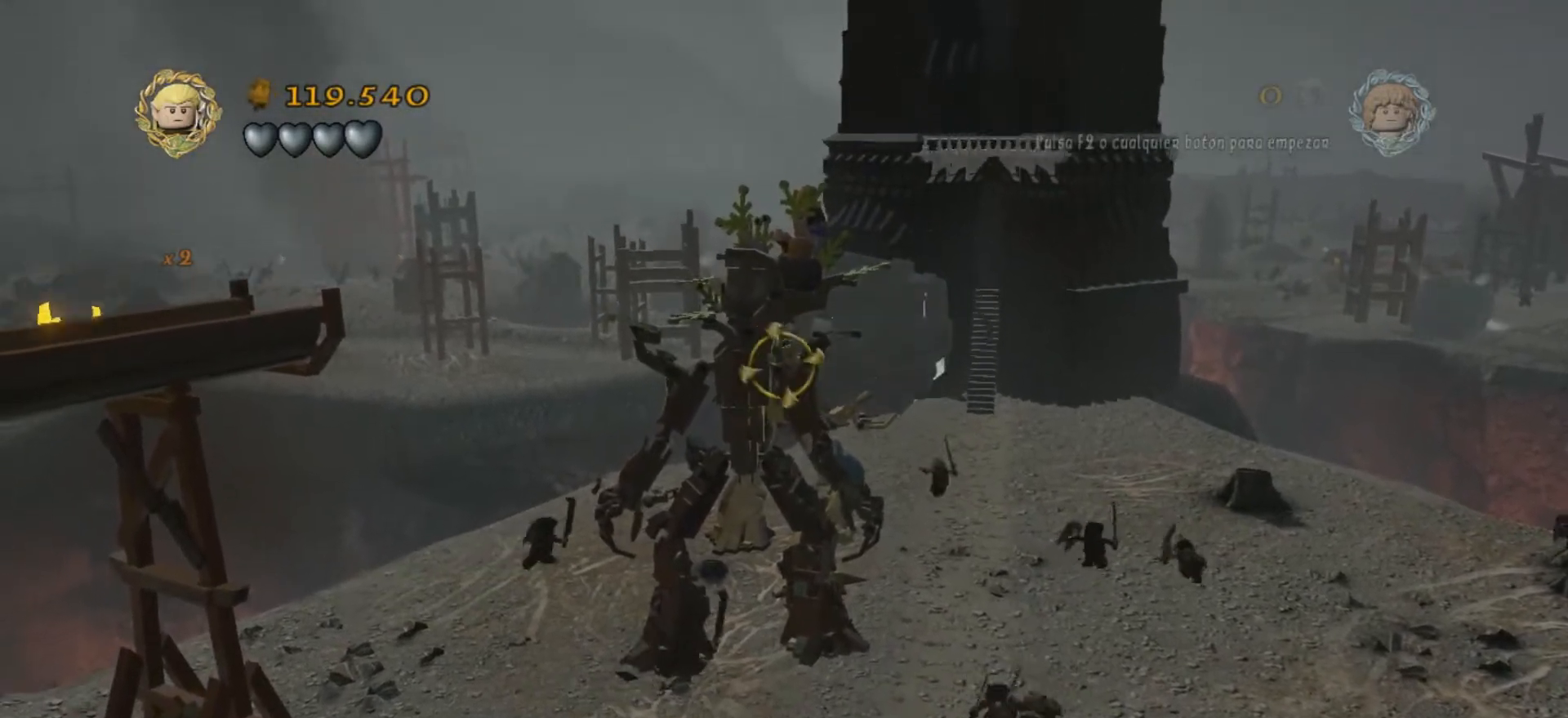
{"keys": ["h"], "events": [[200, "d", "down"], [200, "w", "up"], [434, "d", "up"]]}
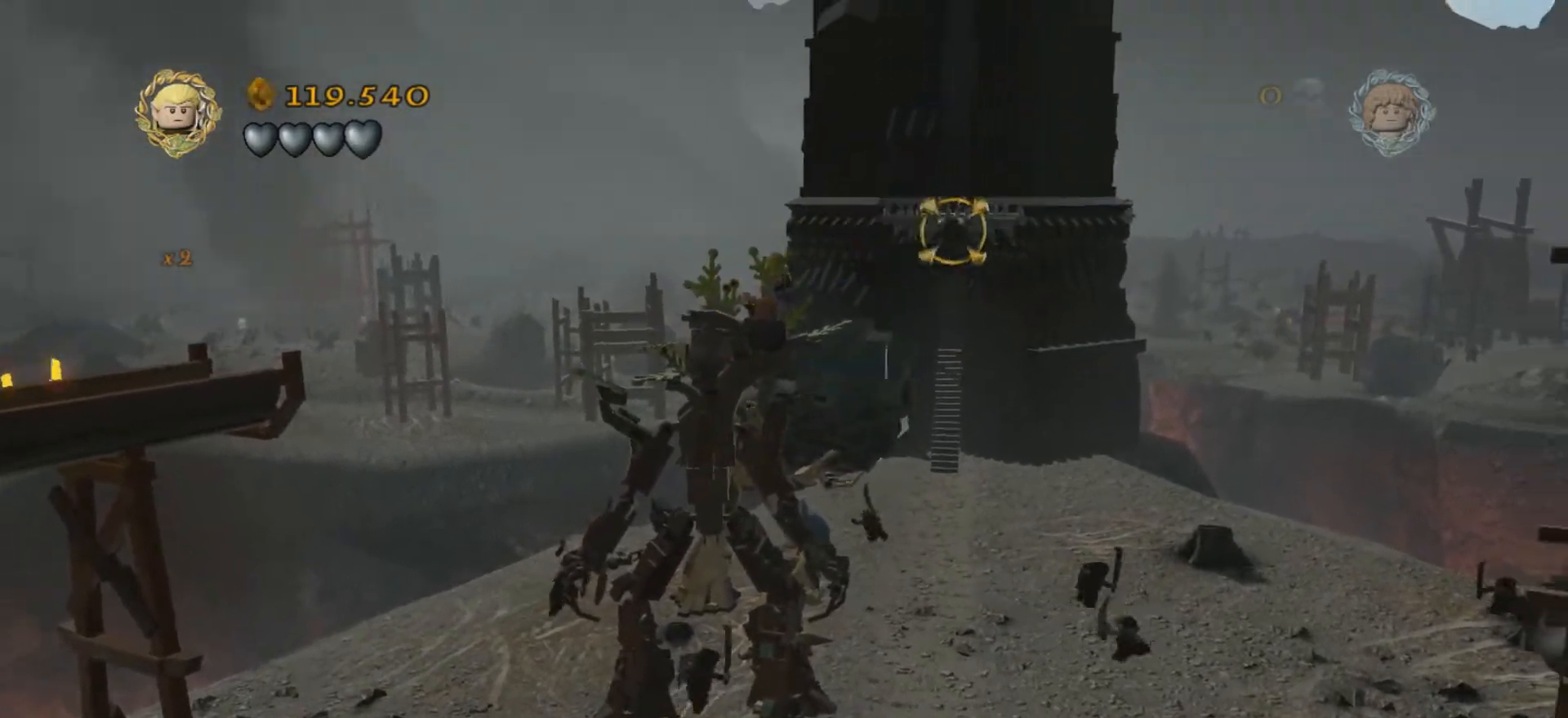
{"keys": ["h"], "events": []}
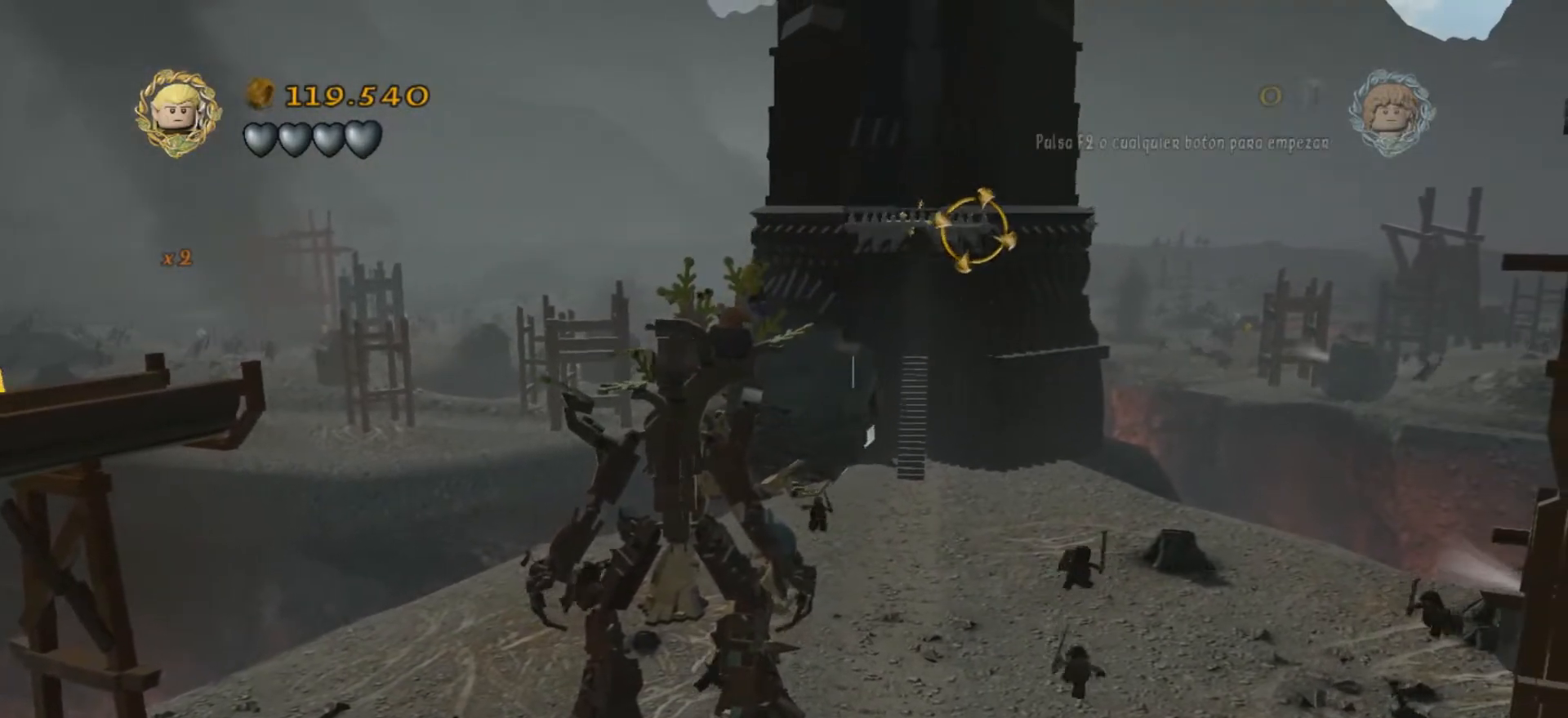
{"keys": [], "events": [[133, "h", "up"]]}
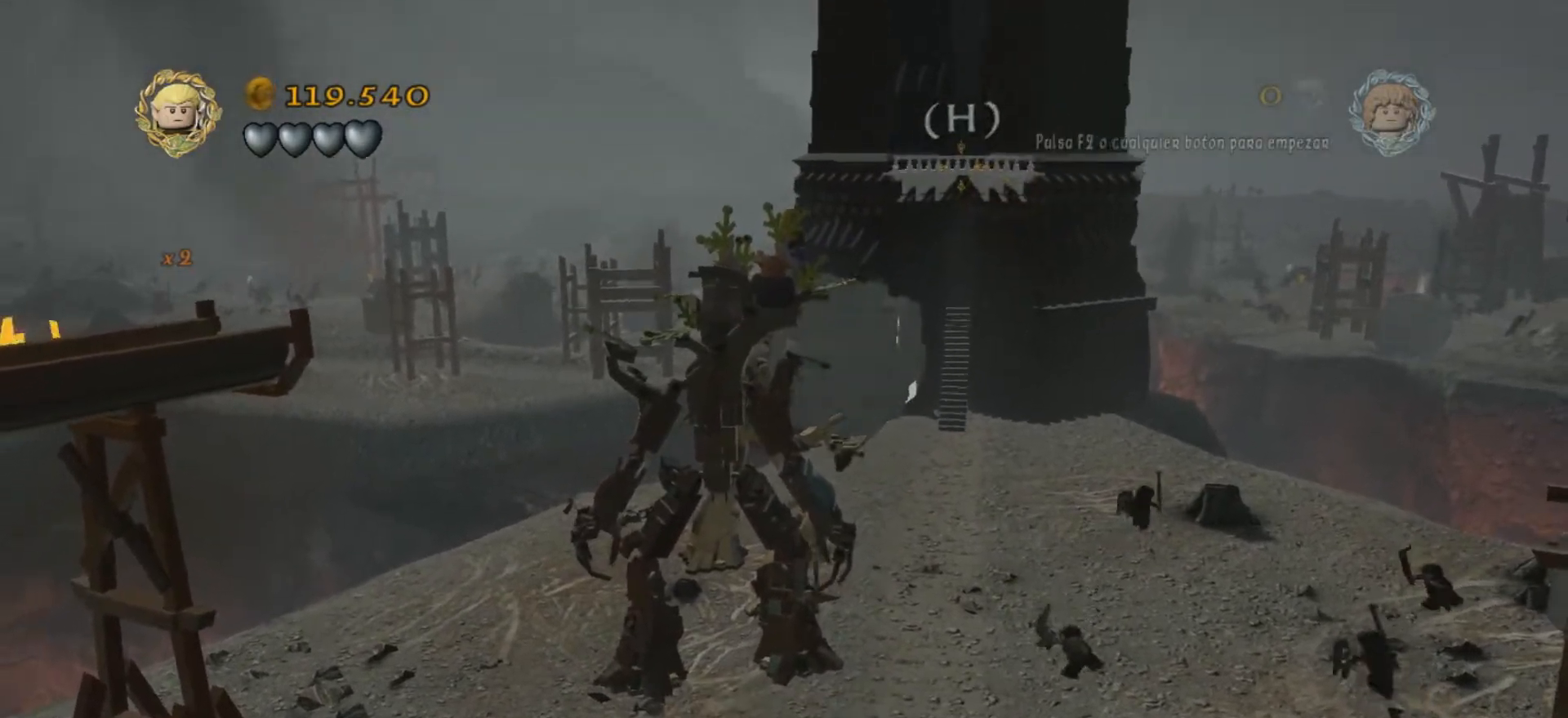
{"keys": ["h"], "events": [[266, "h", "down"]]}
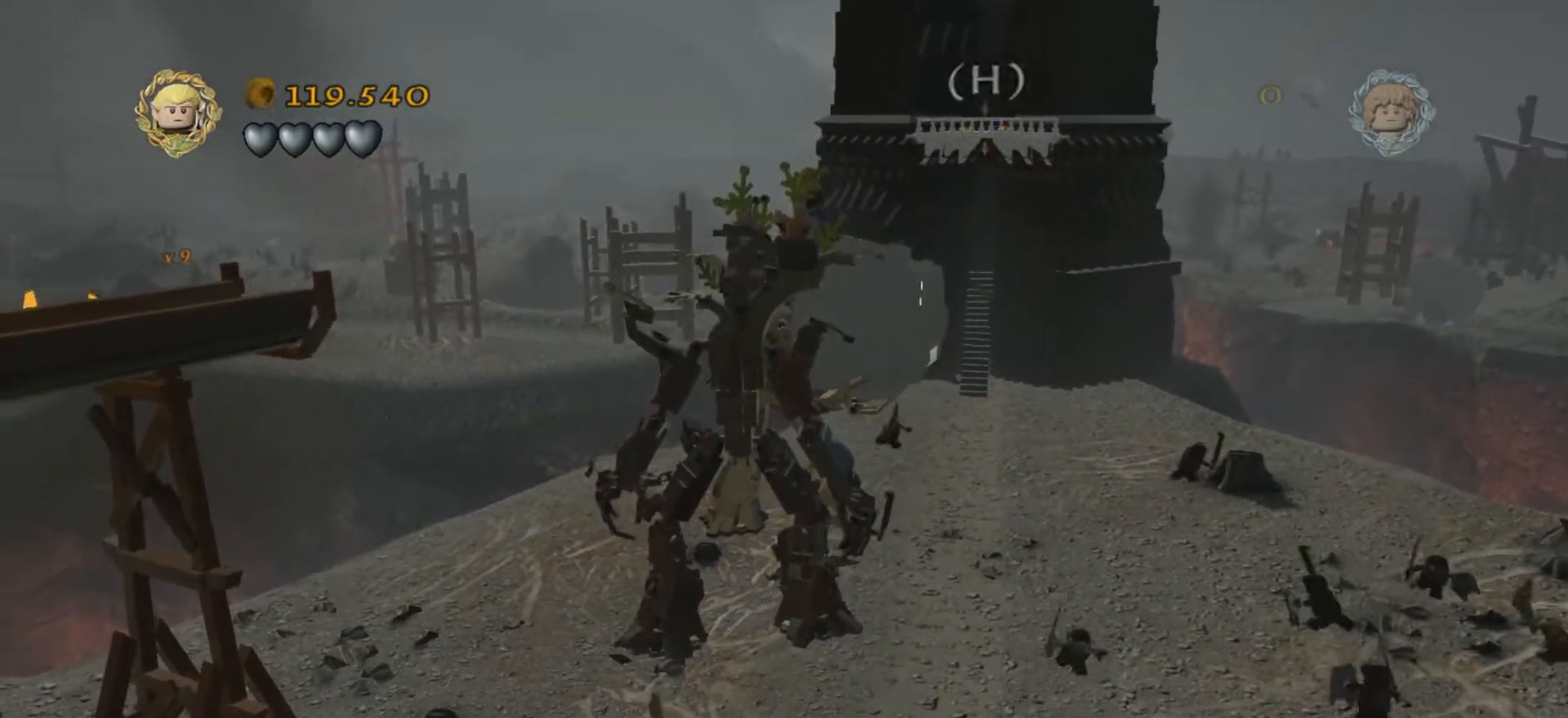
{"keys": ["h", "w"], "events": [[100, "w", "down"]]}
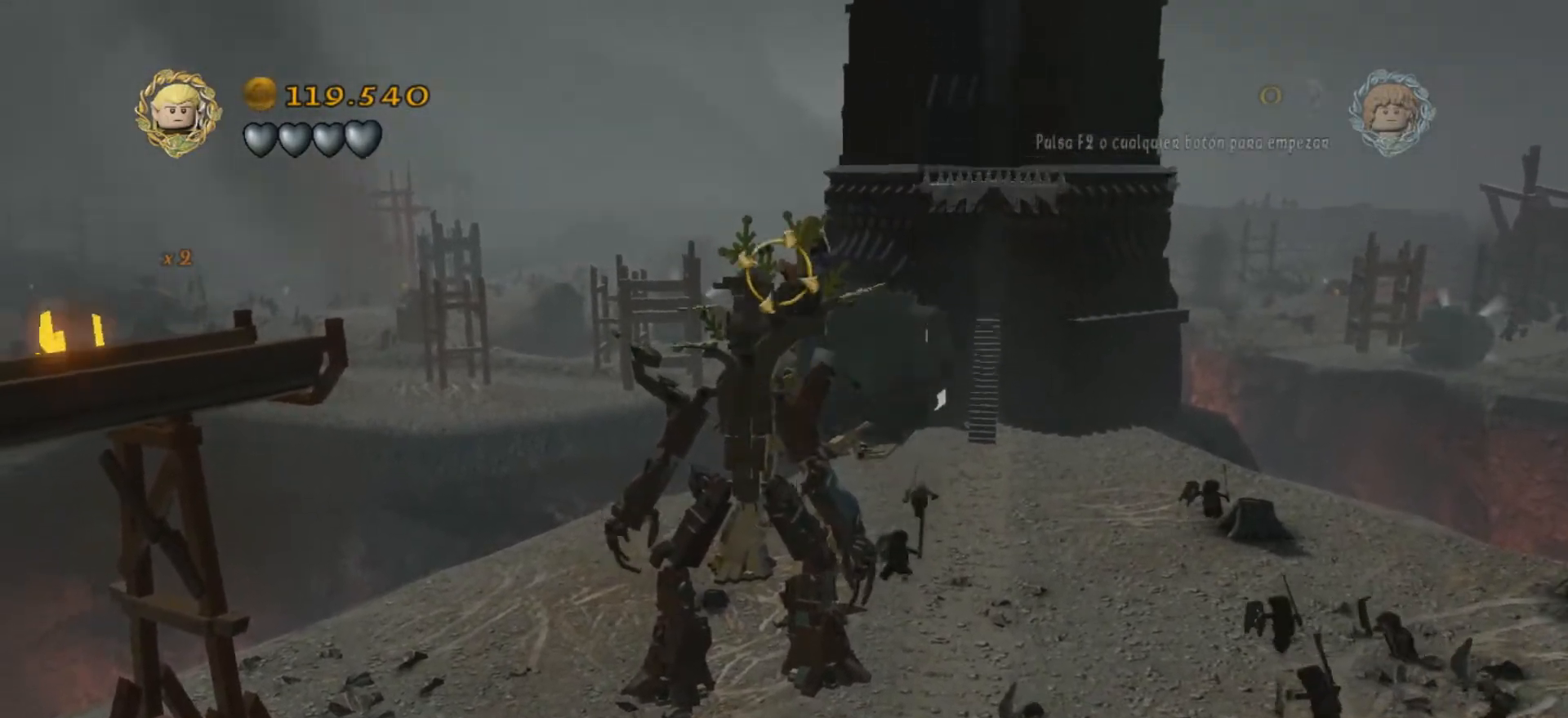
{"keys": ["d", "h"], "events": [[34, "w", "up"], [101, "d", "down"], [234, "d", "up"], [434, "d", "down"]]}
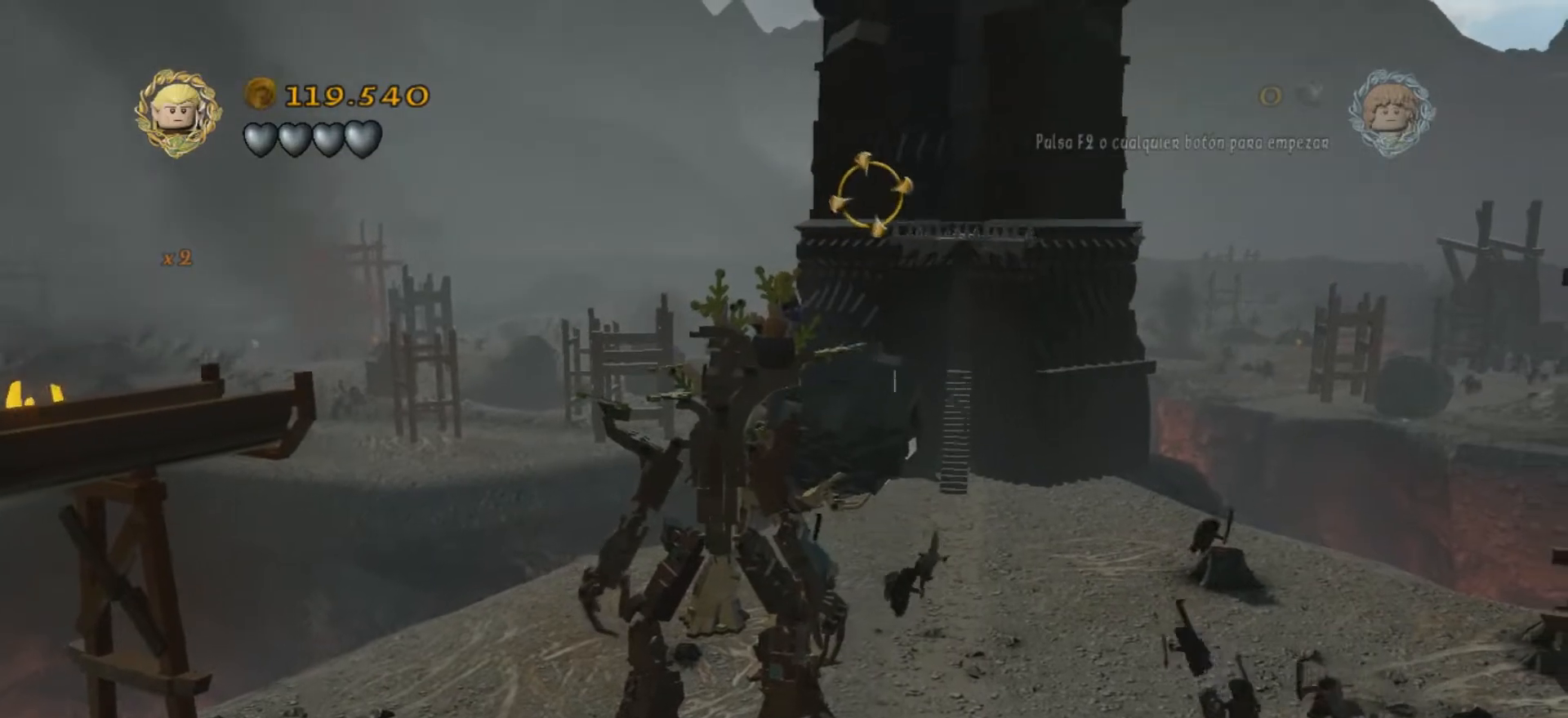
{"keys": ["h", "s"], "events": [[67, "d", "up"], [400, "s", "down"]]}
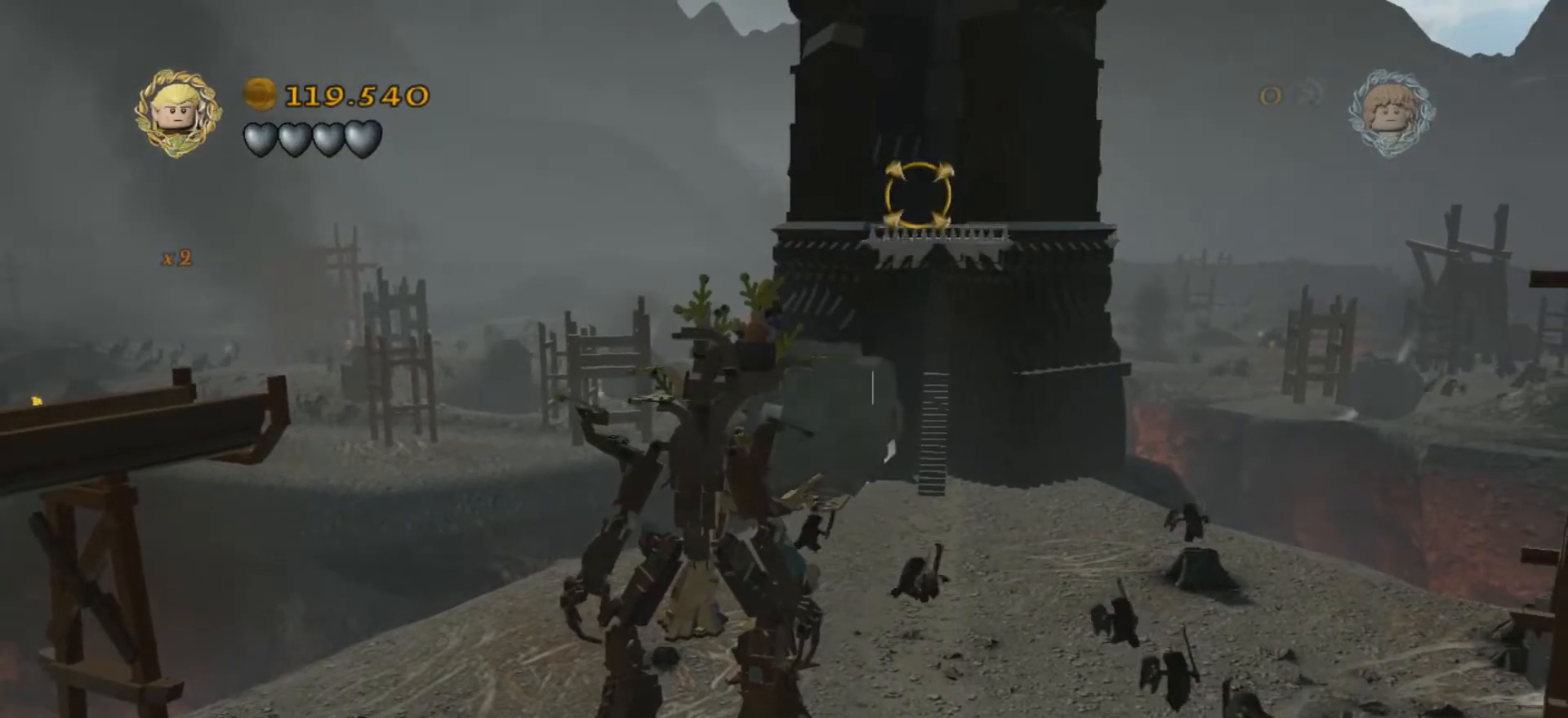
{"keys": ["h"], "events": [[33, "s", "up"], [367, "d", "down"], [467, "d", "up"]]}
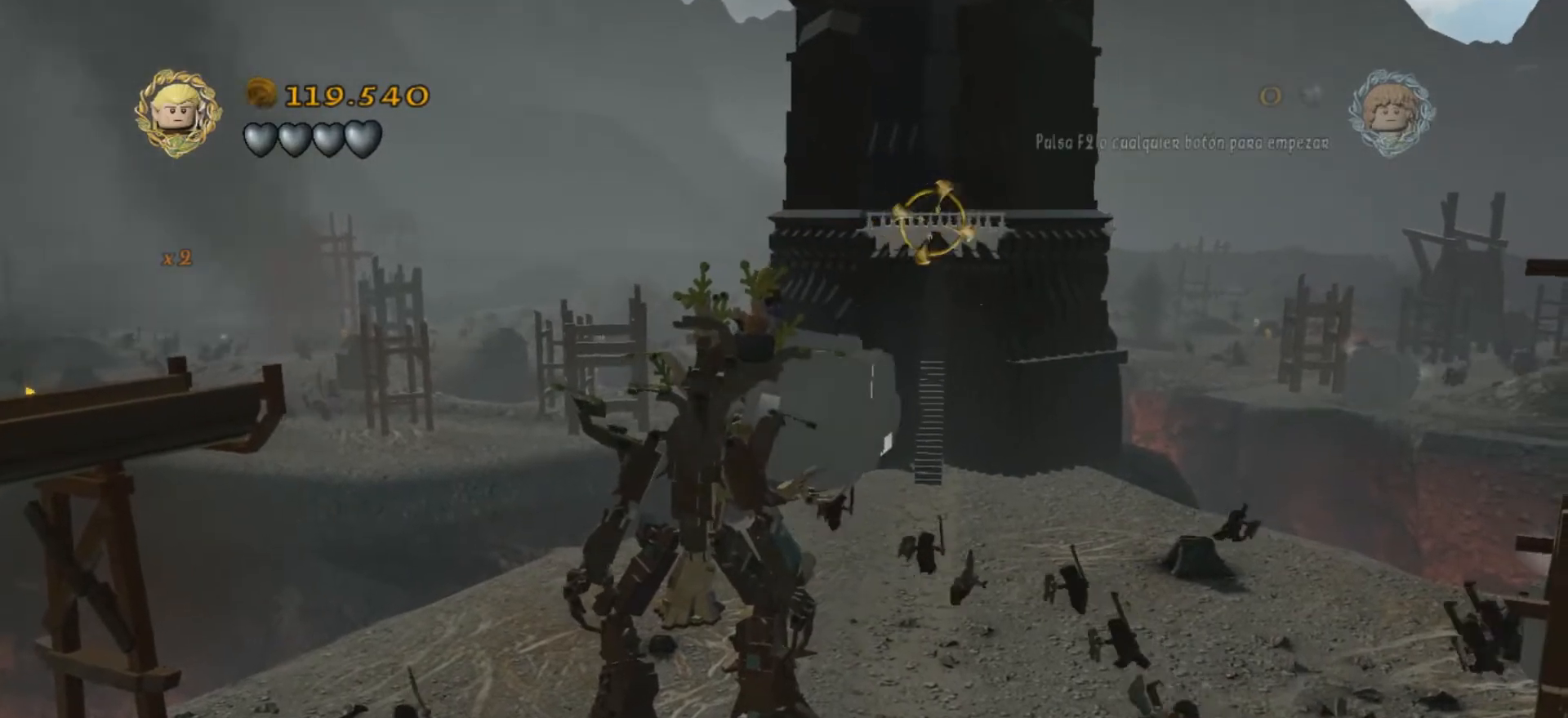
{"keys": [], "events": [[267, "h", "up"]]}
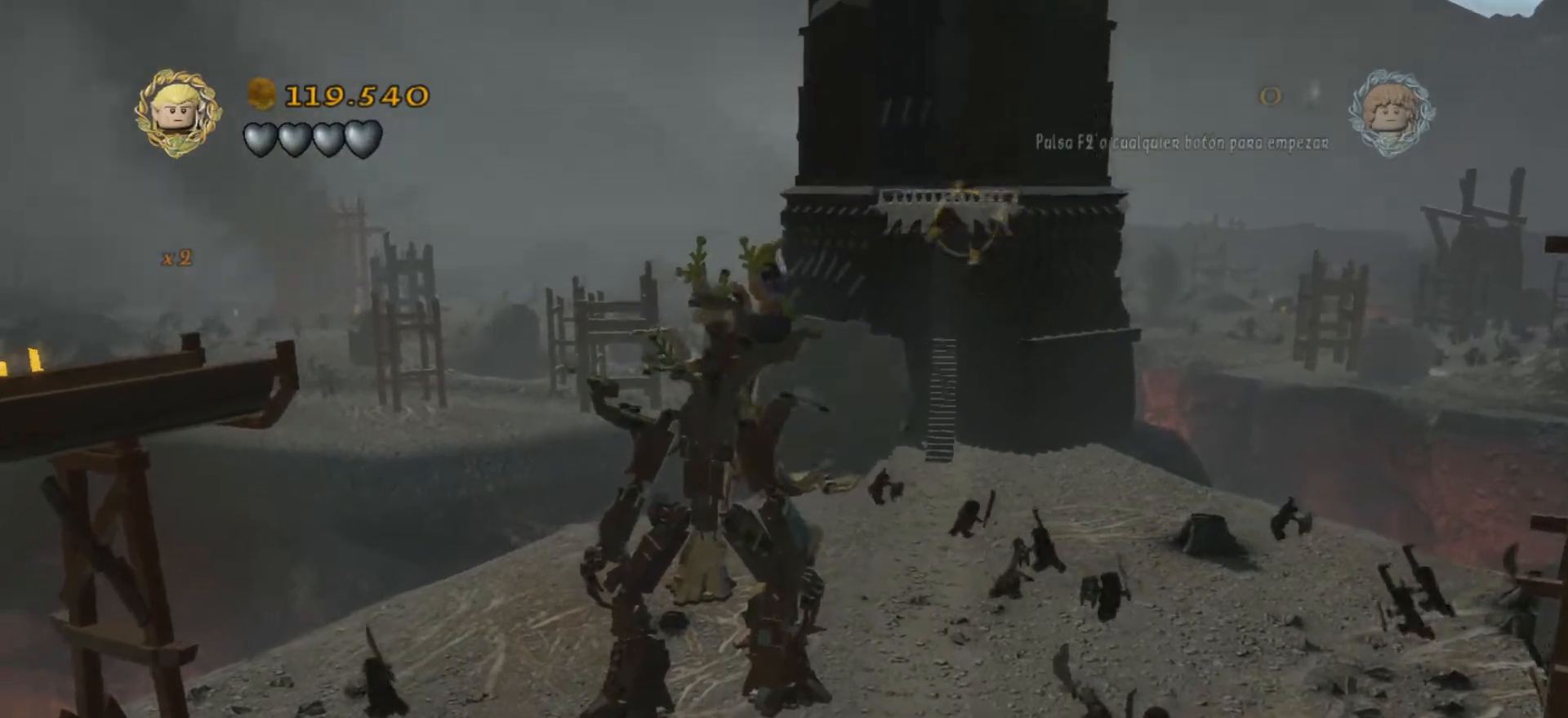
{"keys": ["d"], "events": [[468, "d", "down"]]}
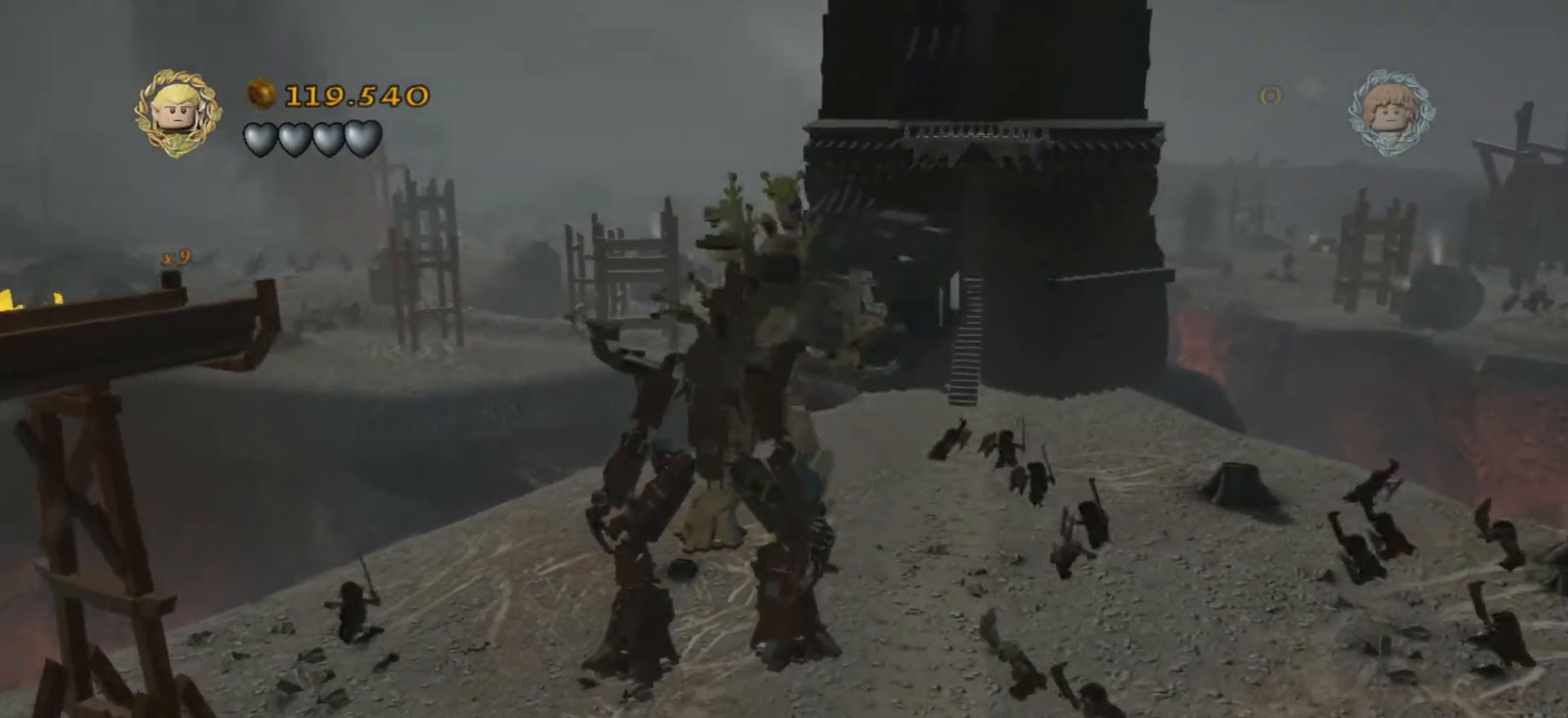
{"keys": ["s"], "events": [[167, "d", "up"], [467, "s", "down"]]}
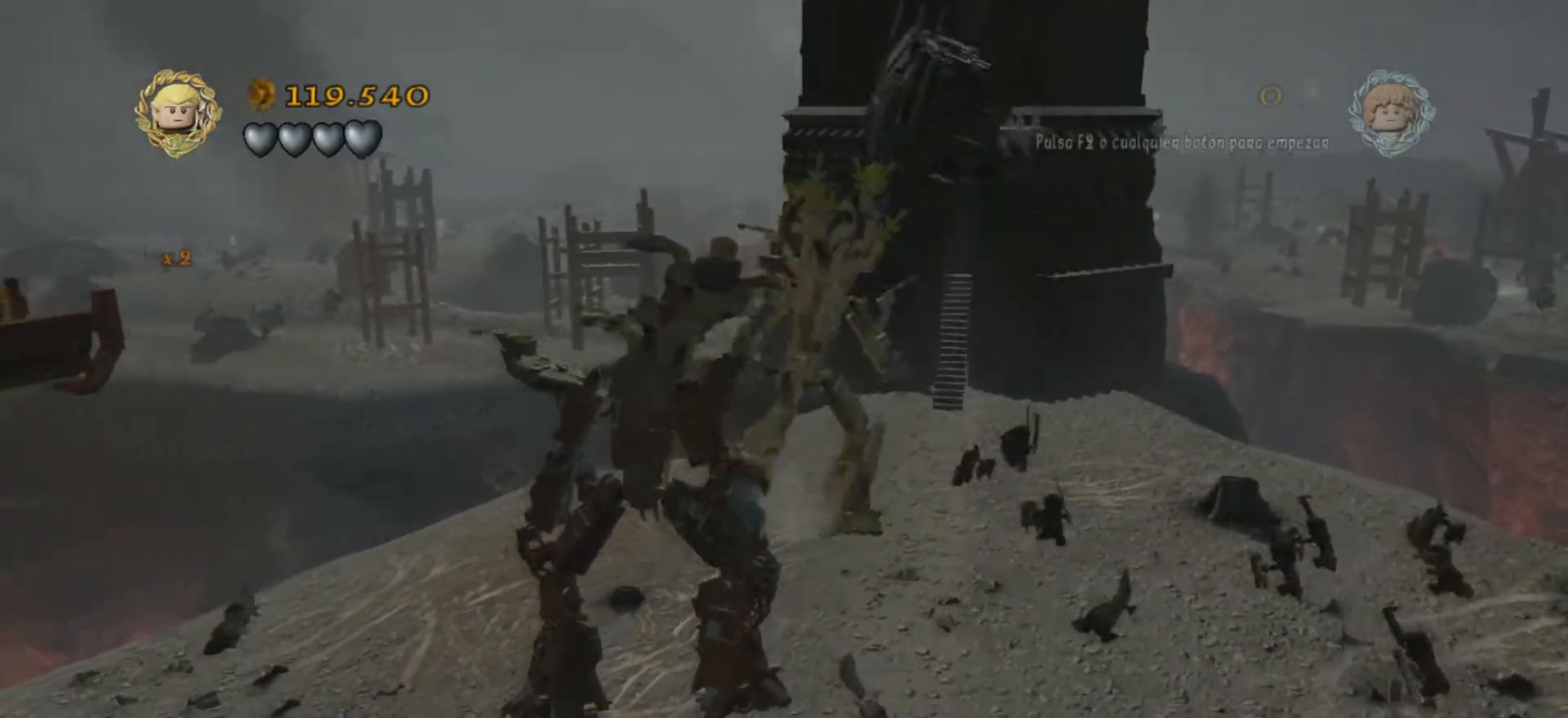
{"keys": ["s"], "events": []}
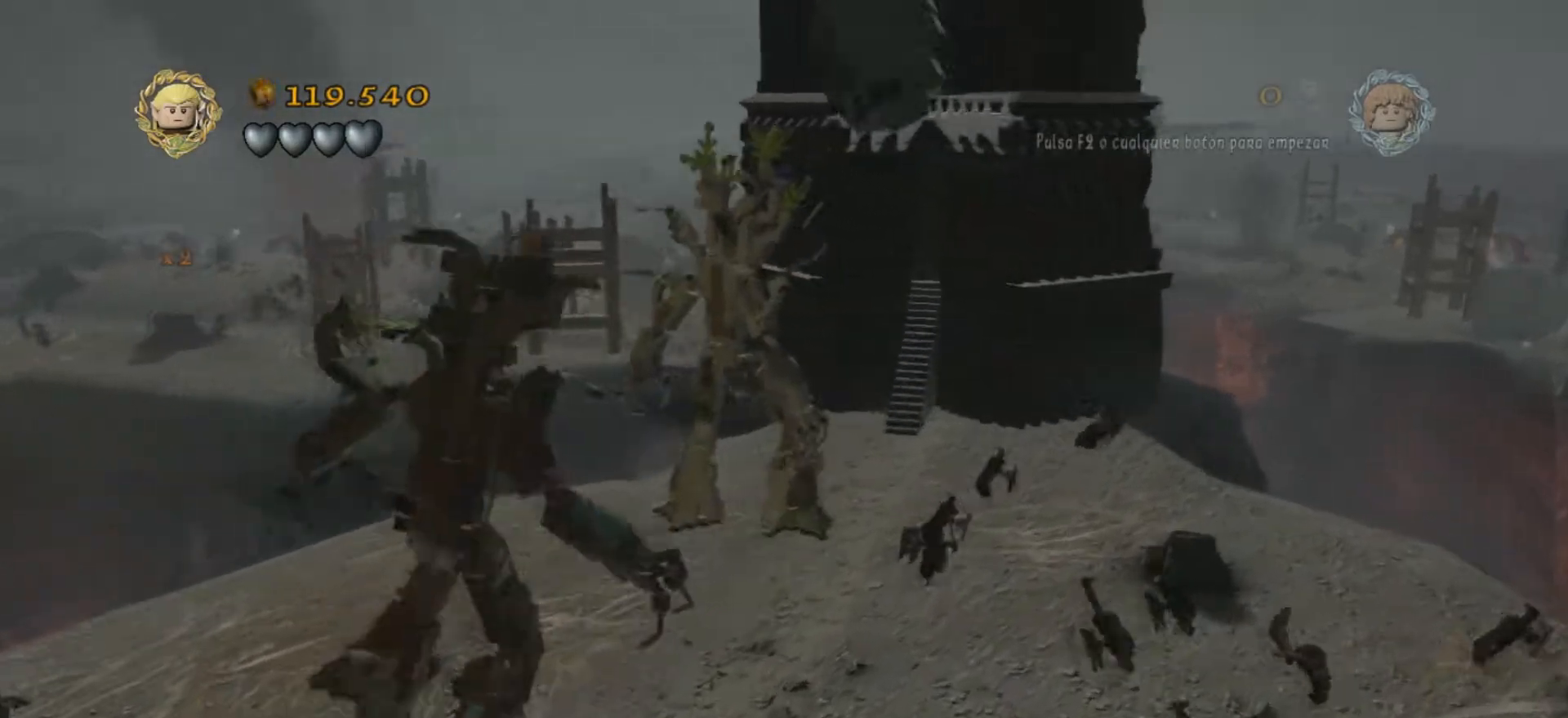
{"keys": ["s"], "events": []}
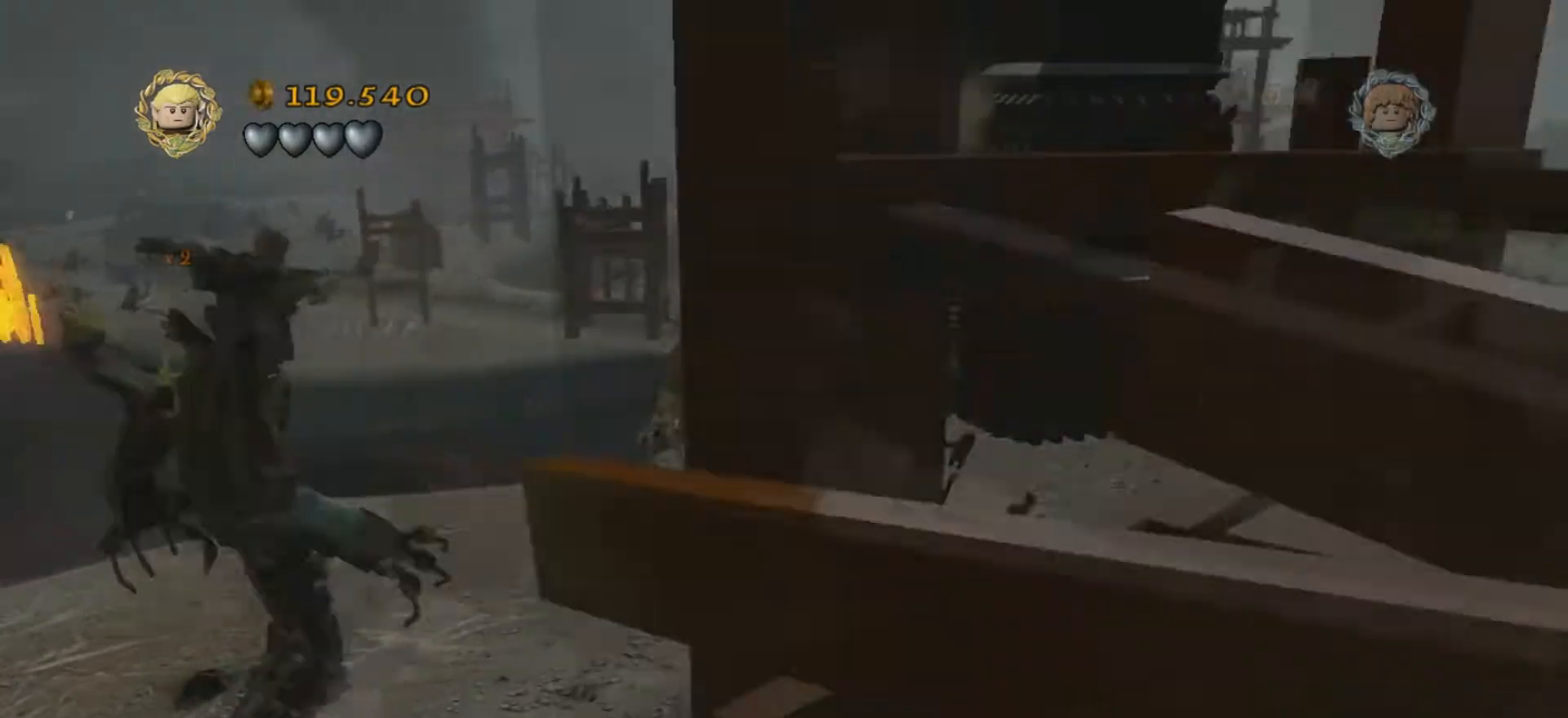
{"keys": ["a", "s"], "events": [[166, "a", "down"]]}
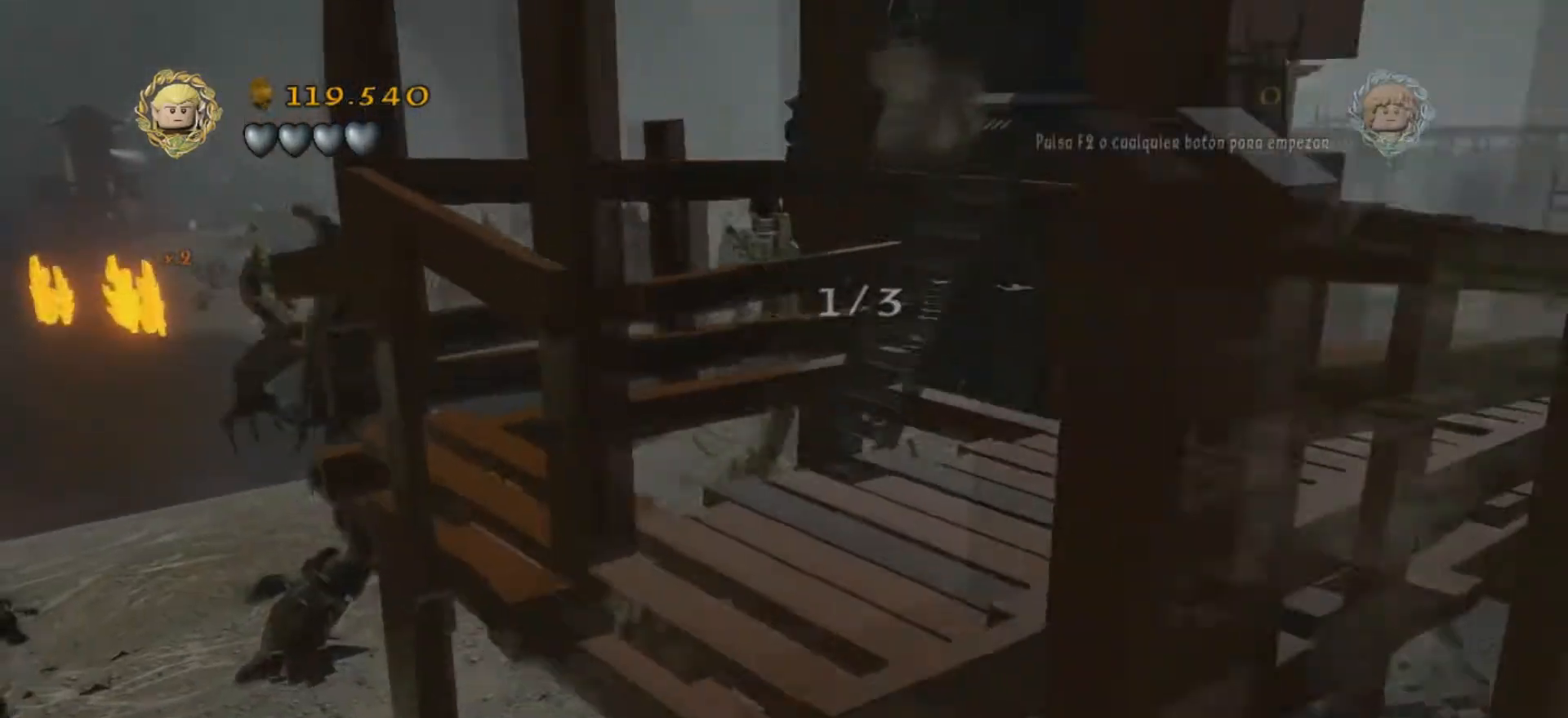
{"keys": ["s"], "events": [[501, "a", "up"]]}
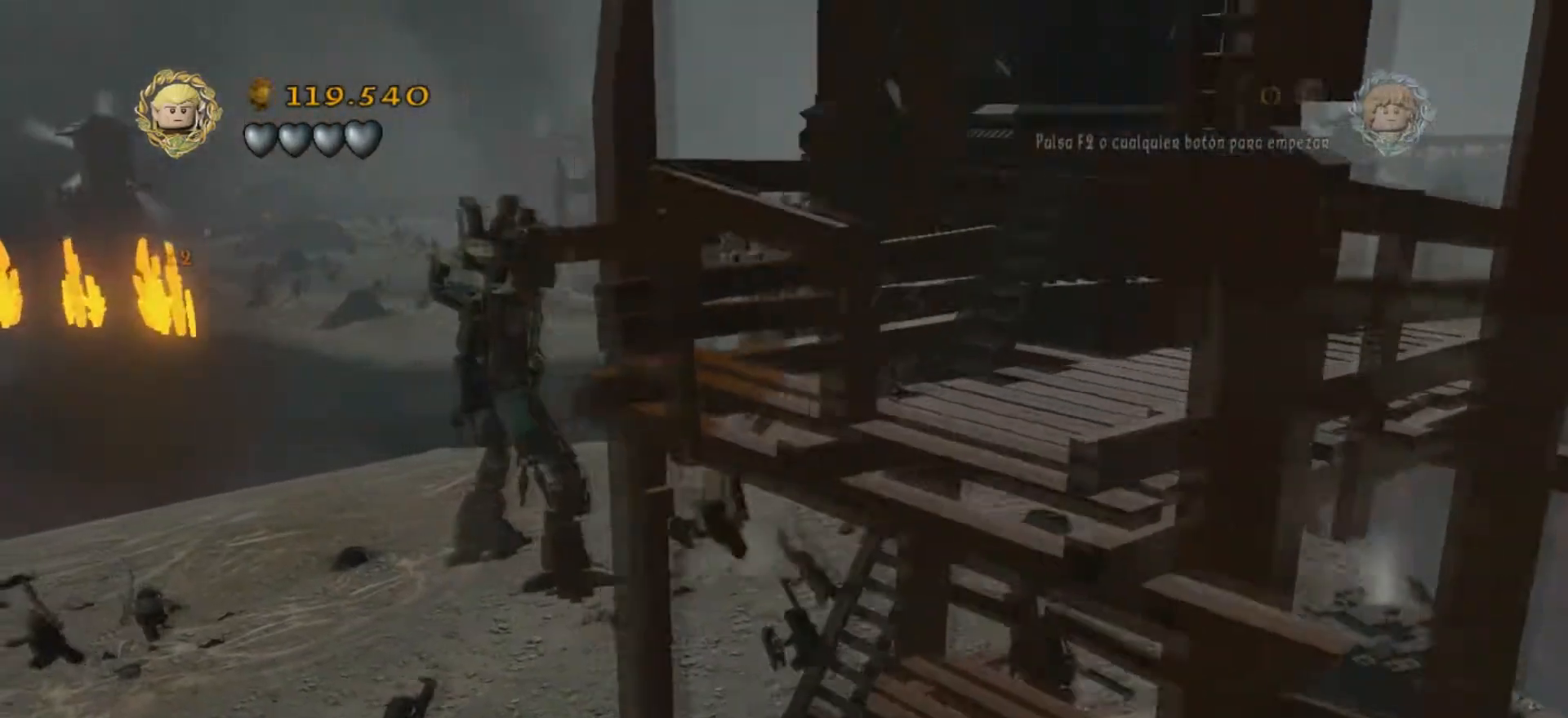
{"keys": ["d", "s"], "events": [[367, "d", "down"]]}
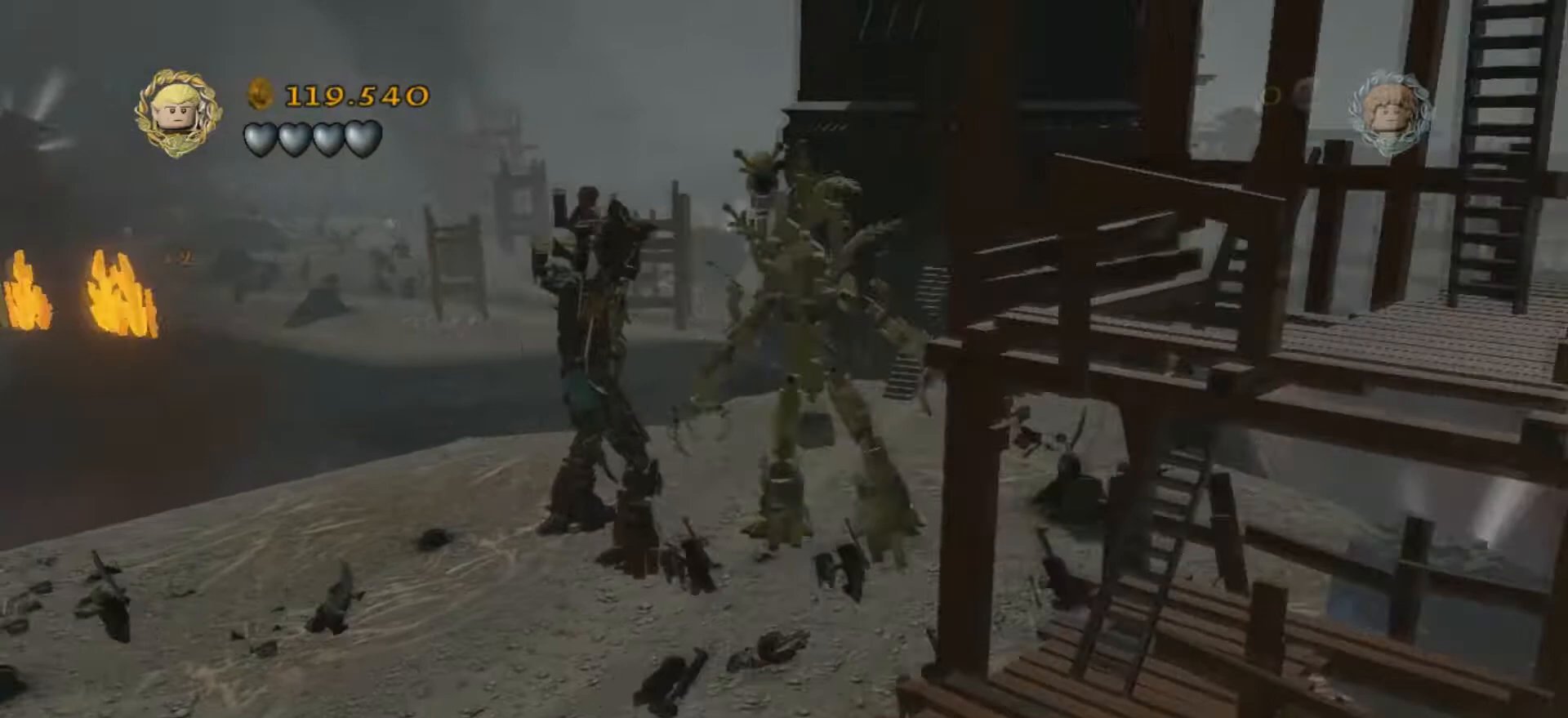
{"keys": ["s"], "events": [[234, "d", "up"]]}
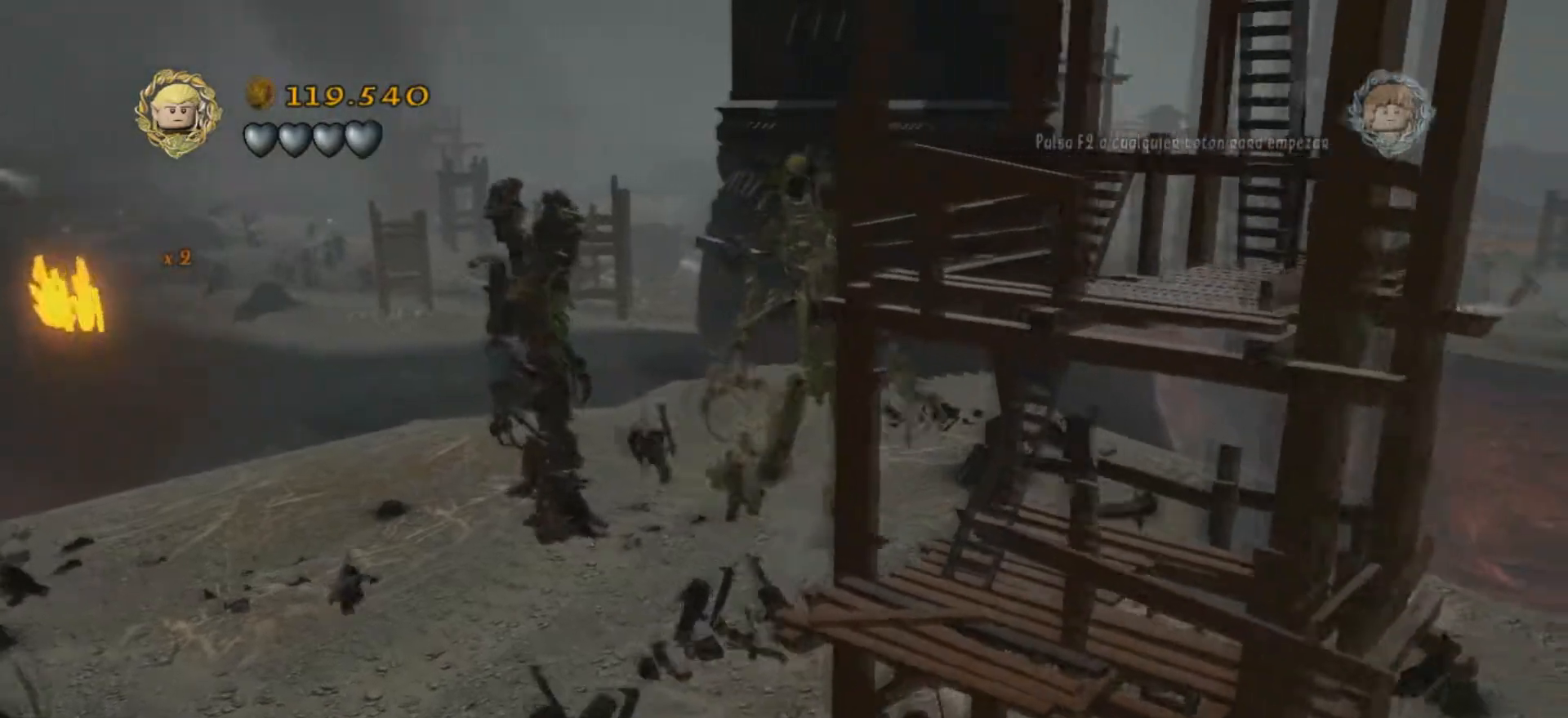
{"keys": ["s"], "events": []}
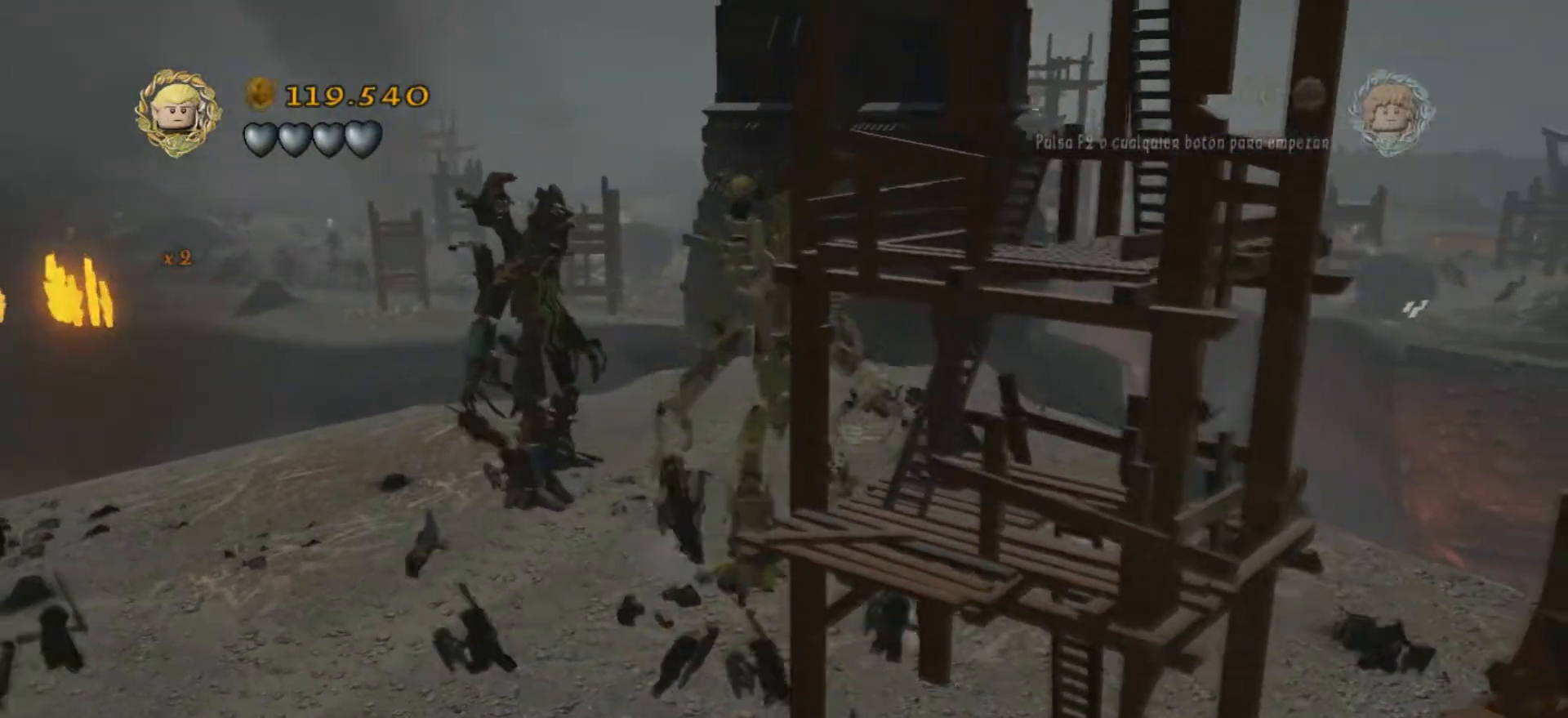
{"keys": ["s"], "events": [[133, "h", "down"], [234, "h", "up"]]}
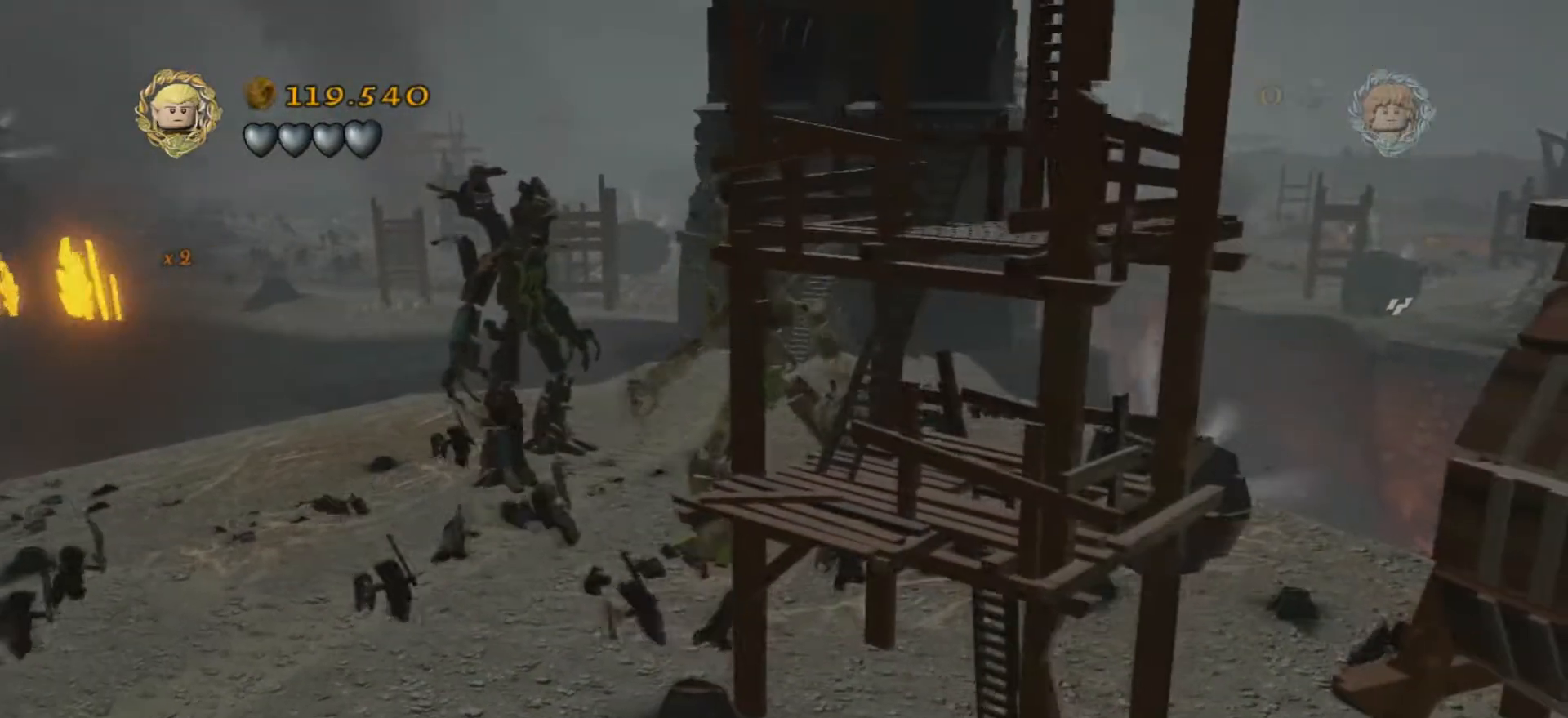
{"keys": ["s"], "events": []}
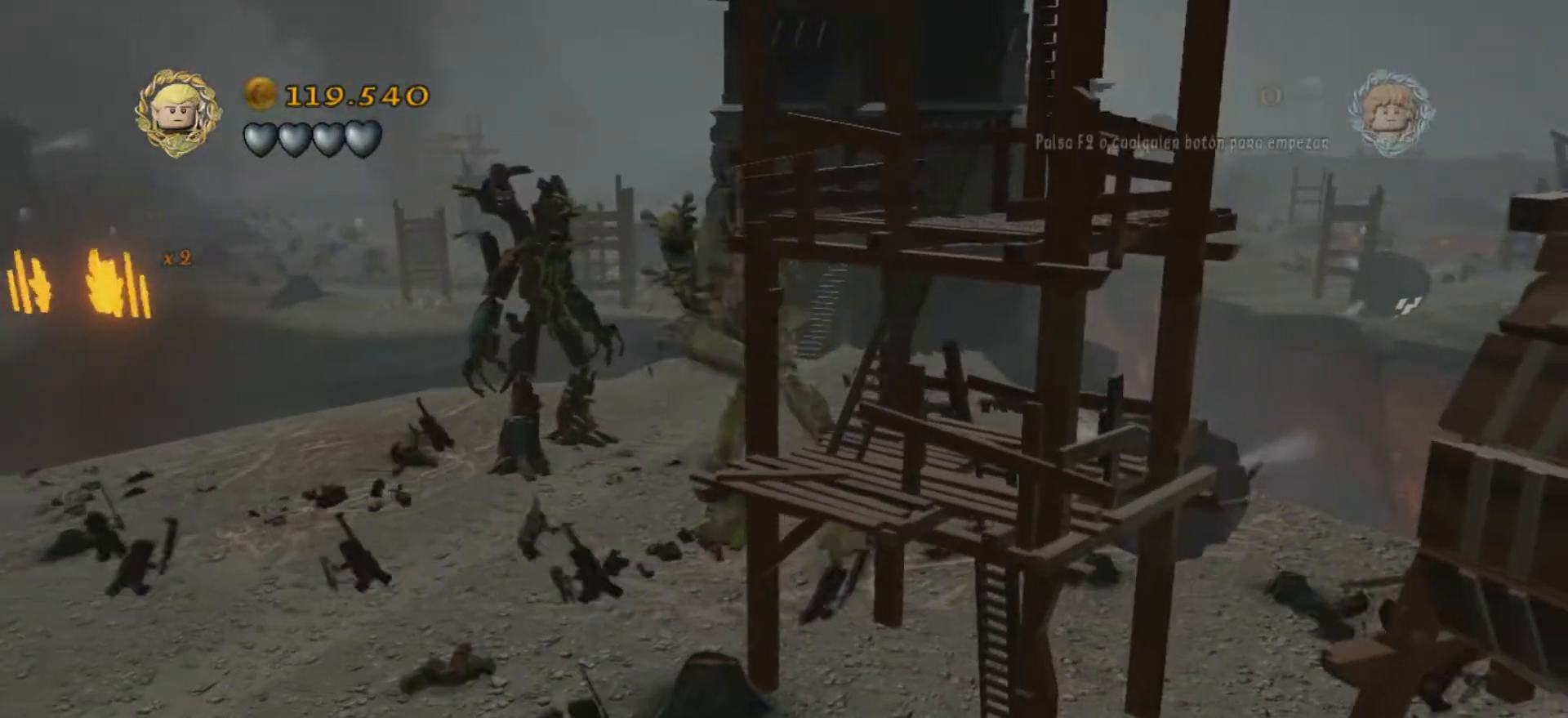
{"keys": ["s"], "events": []}